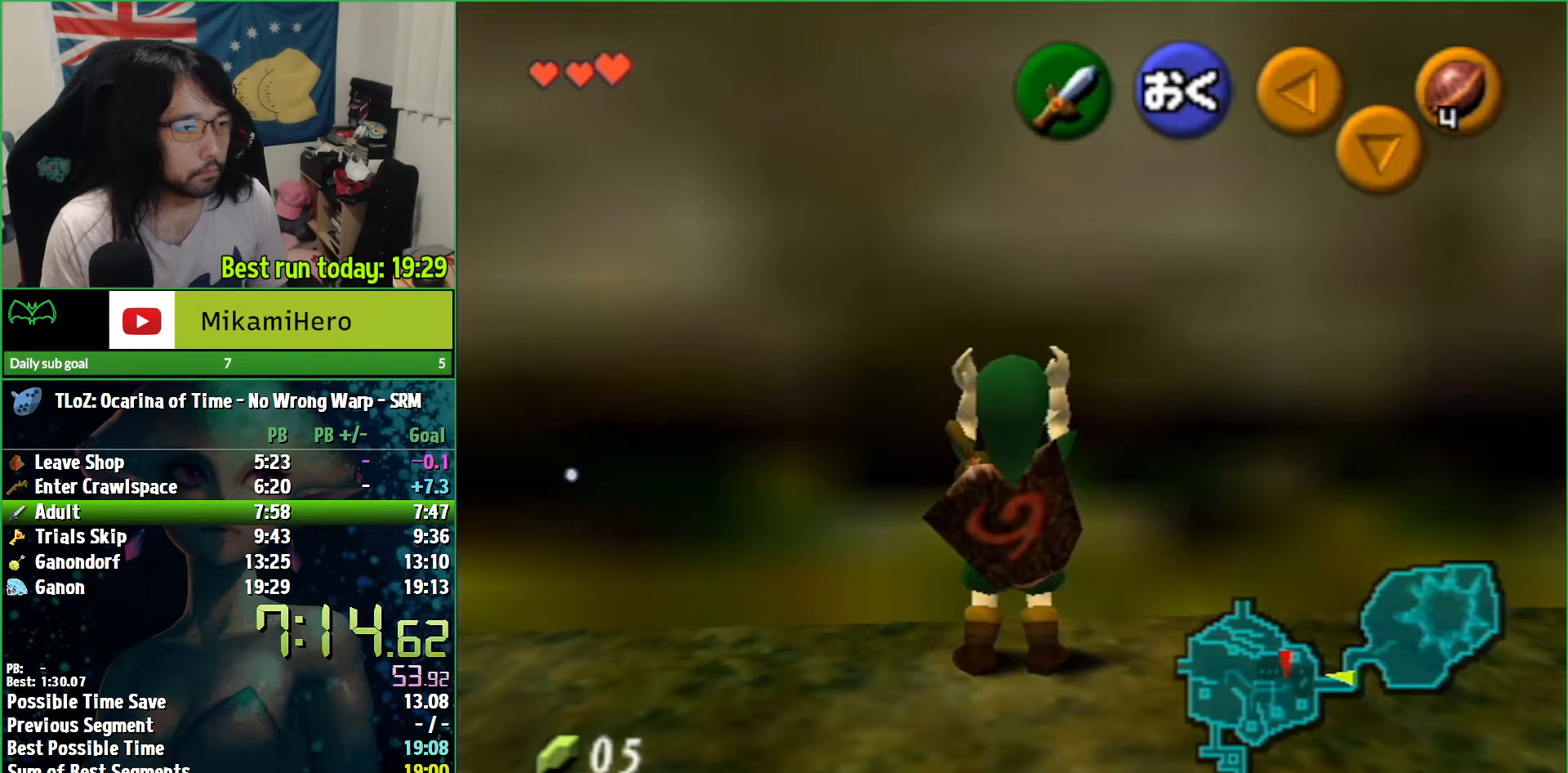
Gameplay with a controller (Nintendo layout); each line is a JSON object with the inputs held at the frame after it. "button_events" lists button changes between this image and that frame as [ms after this image, input, new state], when the widget could be followed in between (sticks are given only as held states). Not read: L3 R3.
{"buttons": [], "left_stick": "up", "right_stick": "center", "button_events": []}
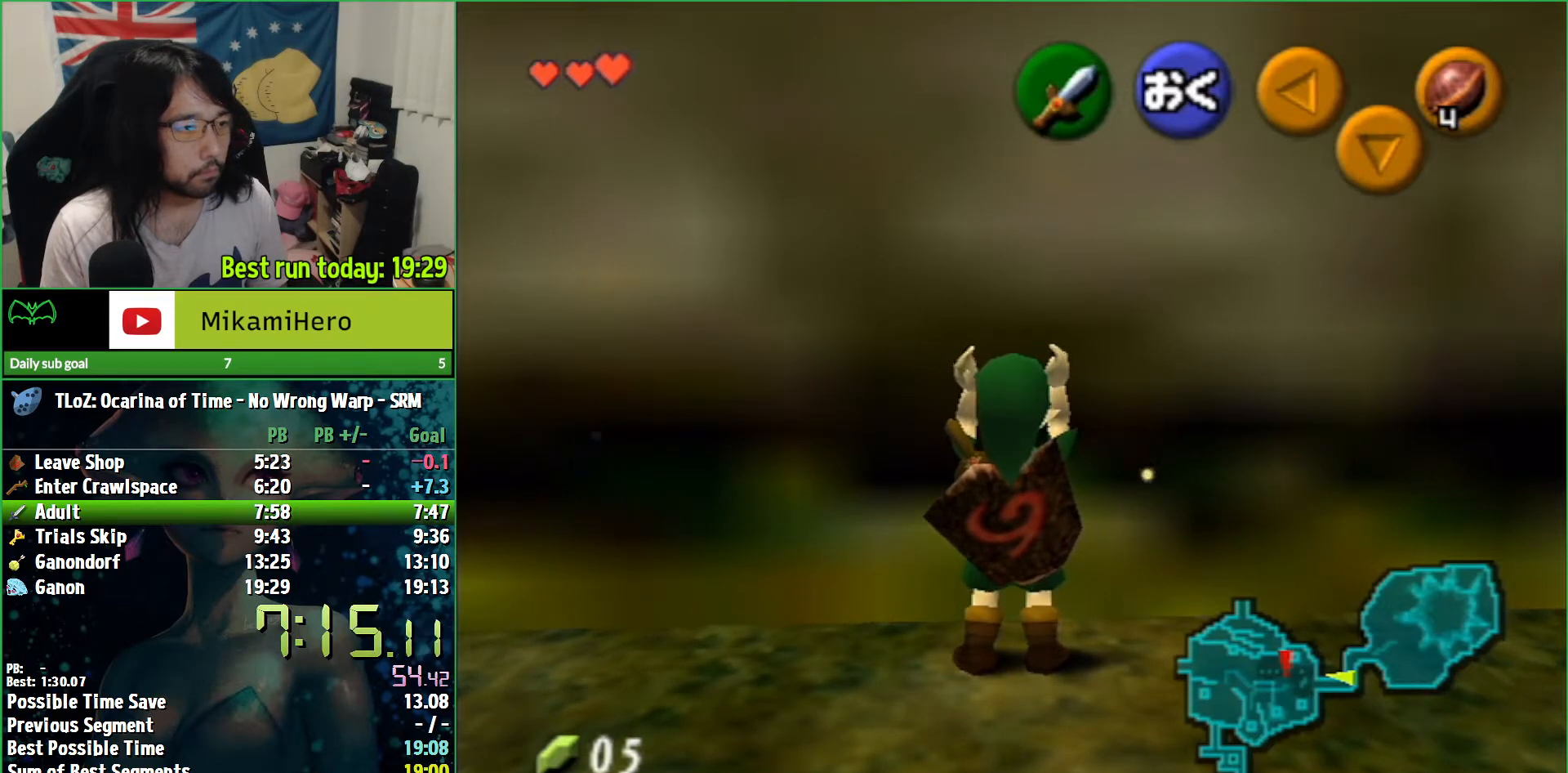
{"buttons": [], "left_stick": "up", "right_stick": "center", "button_events": []}
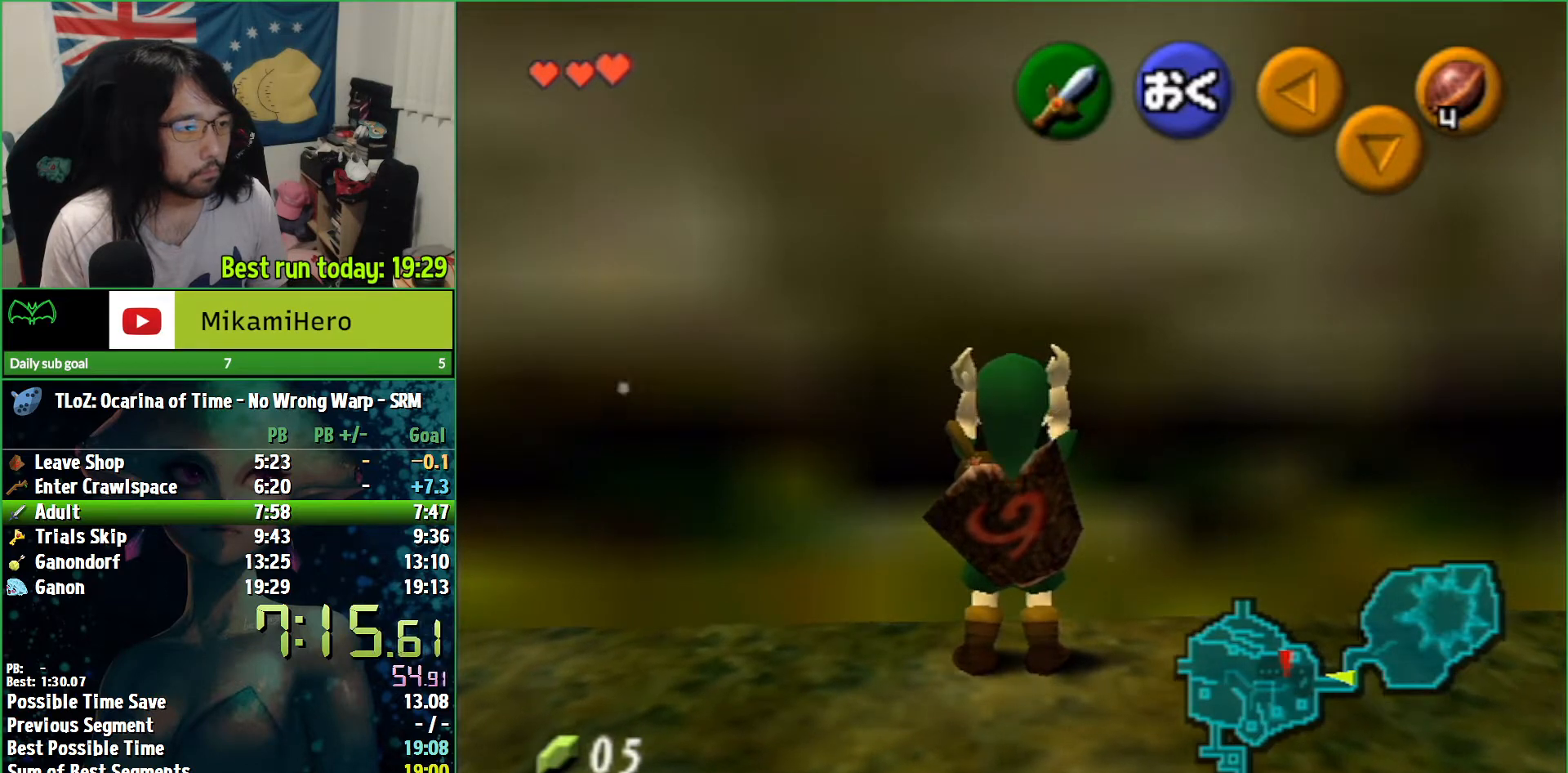
{"buttons": [], "left_stick": "up", "right_stick": "center", "button_events": []}
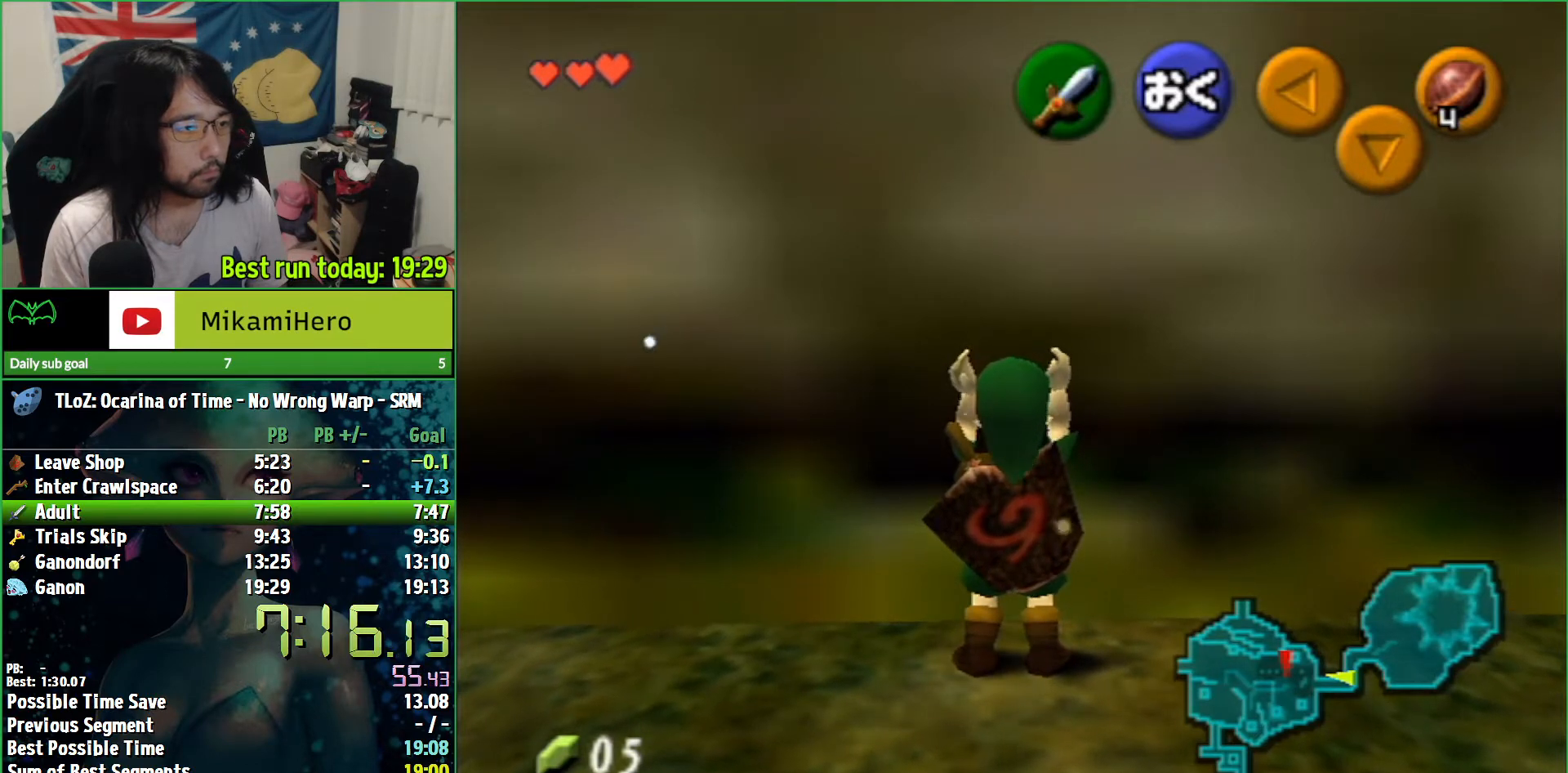
{"buttons": [], "left_stick": "up", "right_stick": "center", "button_events": []}
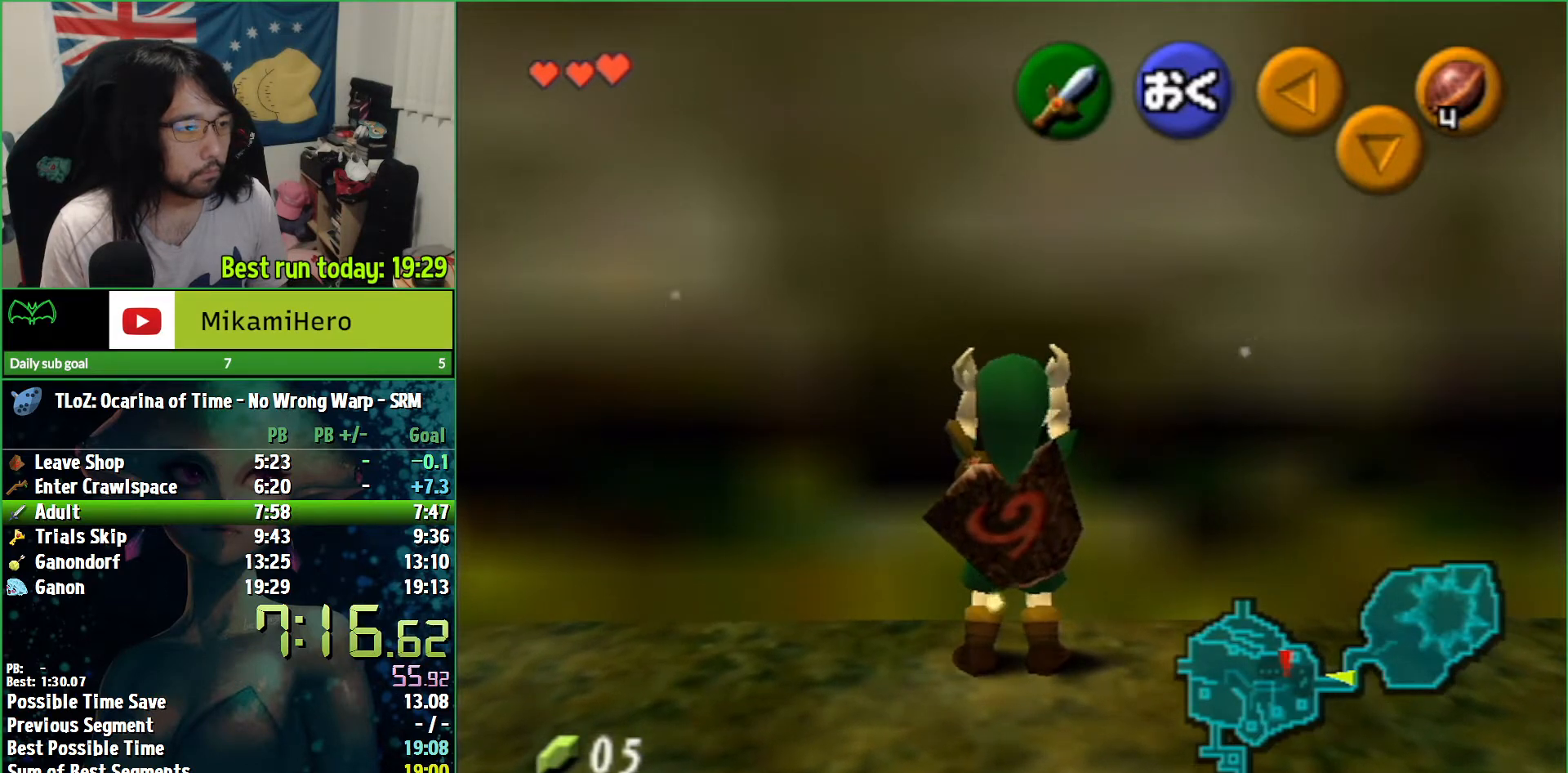
{"buttons": [], "left_stick": "up", "right_stick": "center", "button_events": []}
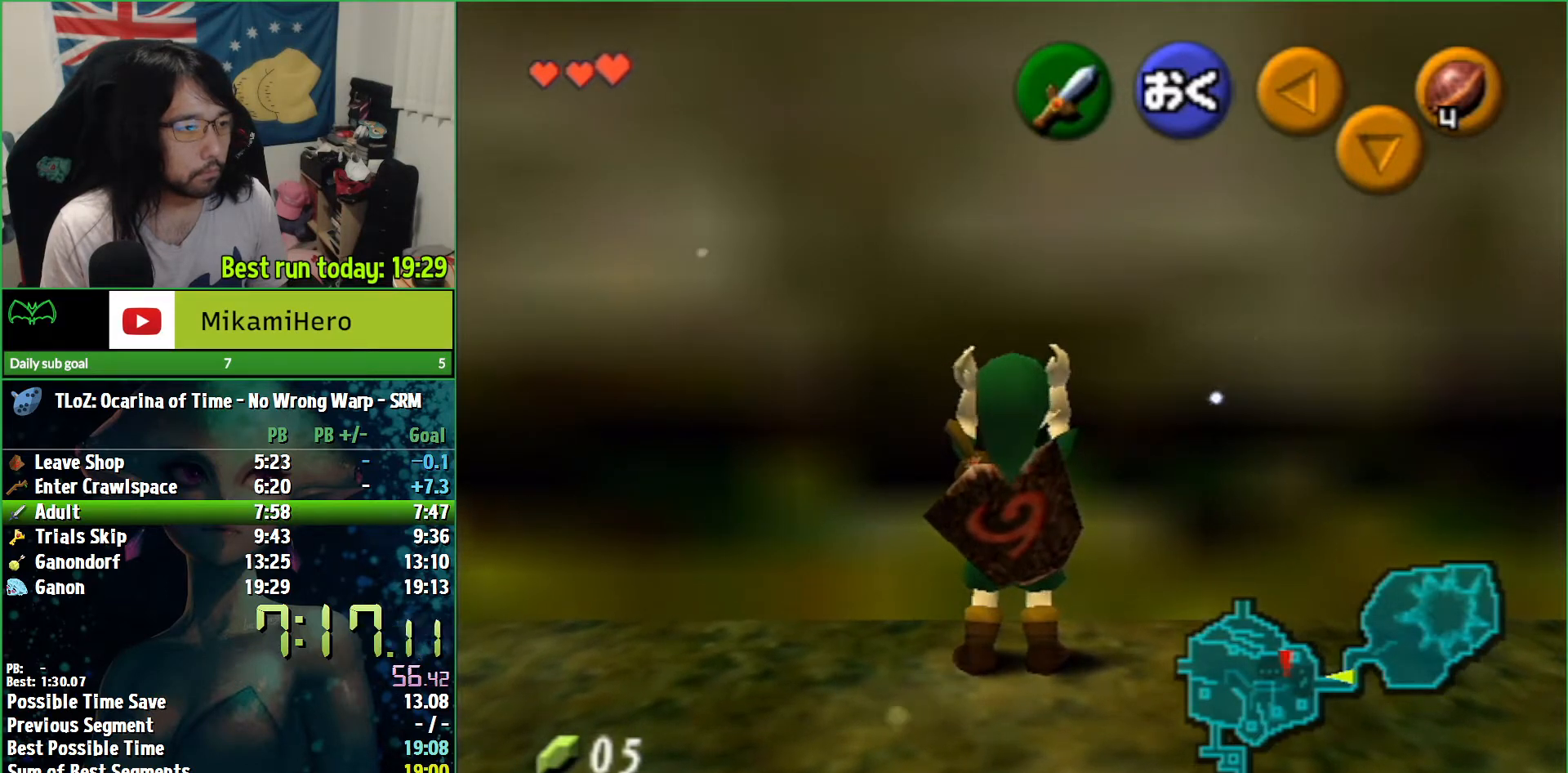
{"buttons": [], "left_stick": "center", "right_stick": "center", "button_events": []}
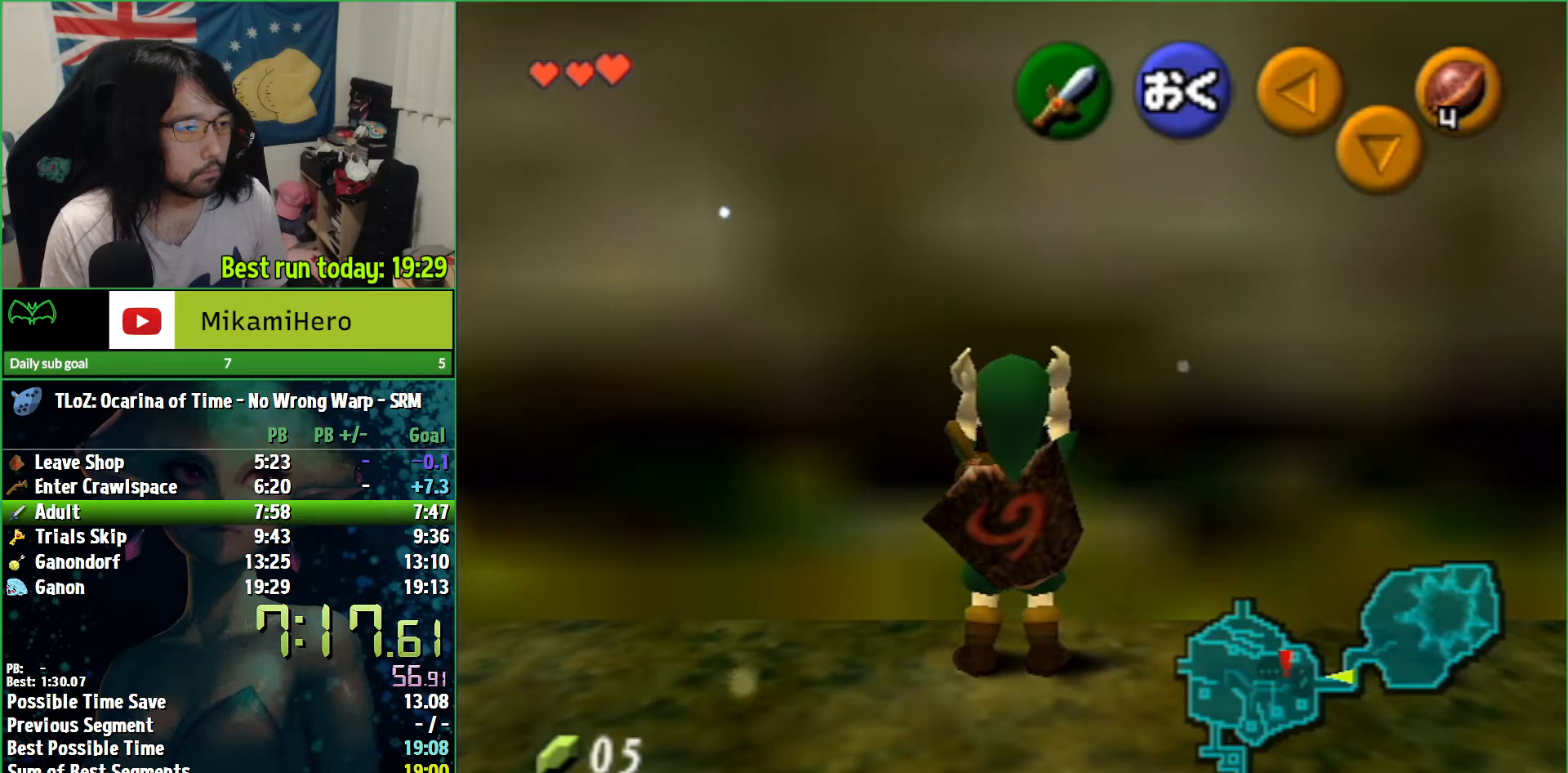
{"buttons": [], "left_stick": "center", "right_stick": "center", "button_events": []}
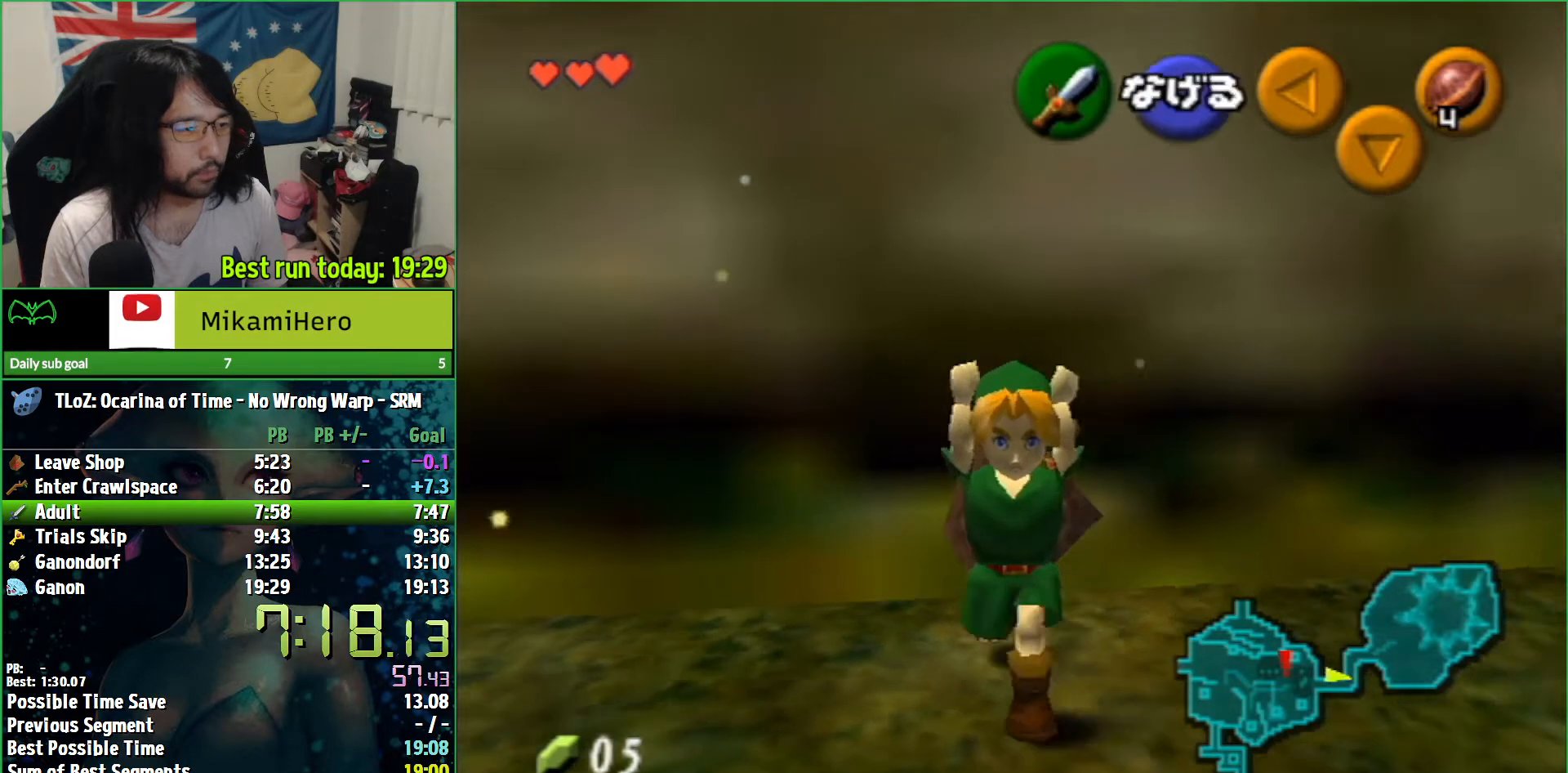
{"buttons": [], "left_stick": "center", "right_stick": "center", "button_events": []}
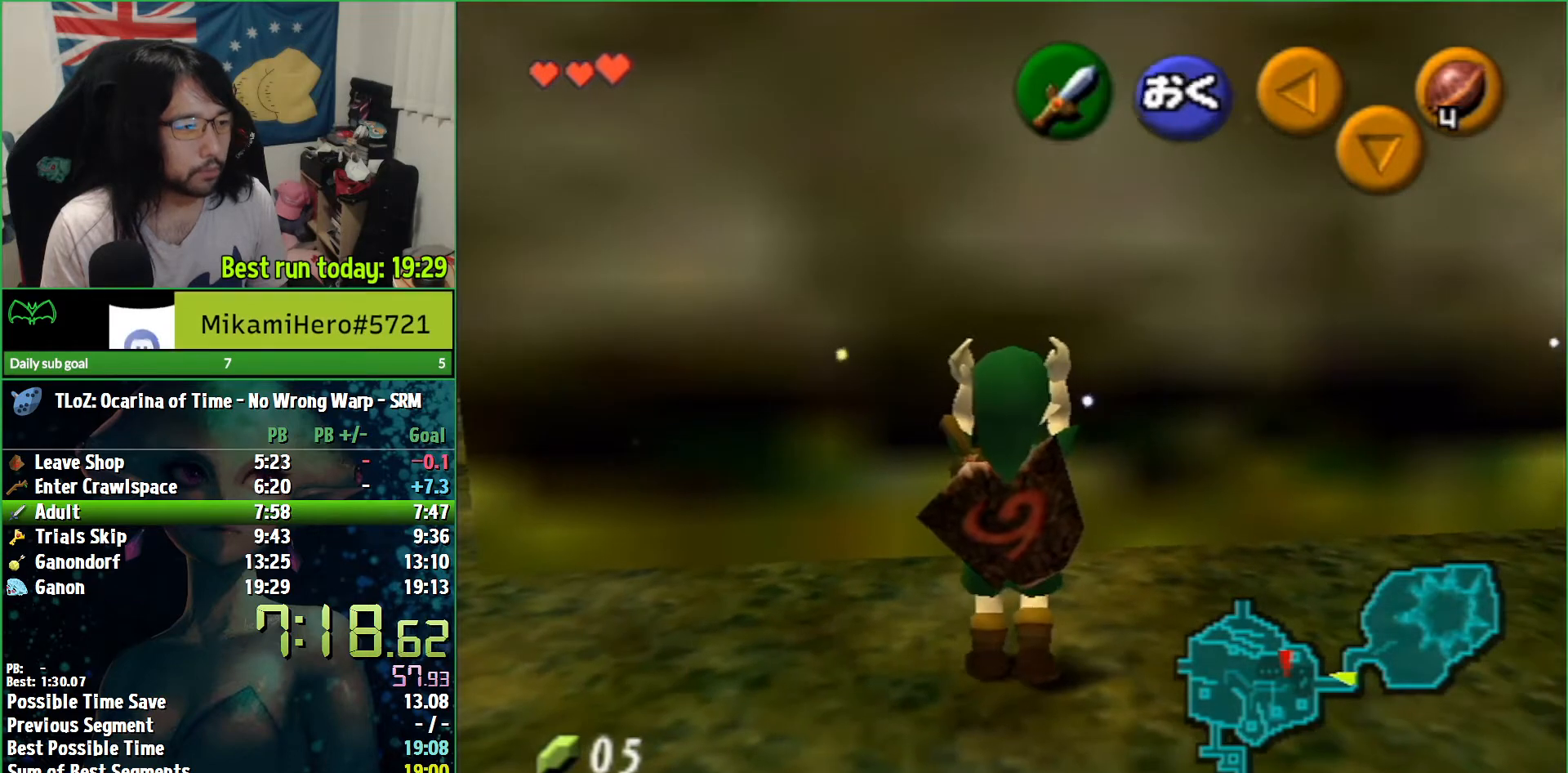
{"buttons": [], "left_stick": "center", "right_stick": "center", "button_events": []}
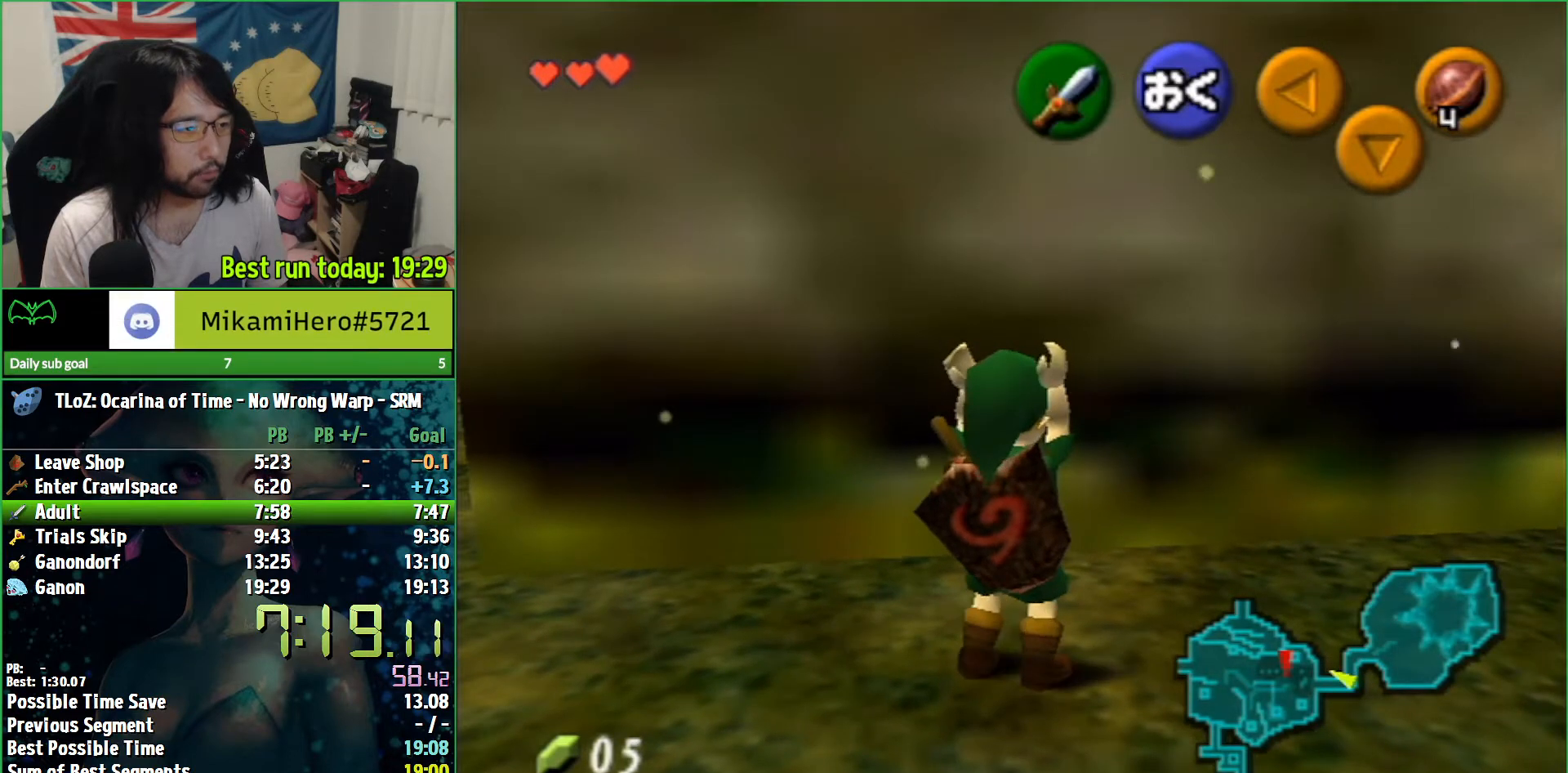
{"buttons": ["A"], "left_stick": "up-right", "right_stick": "center", "button_events": [[33, "R1", "down"], [100, "R1", "up"], [300, "A", "down"]]}
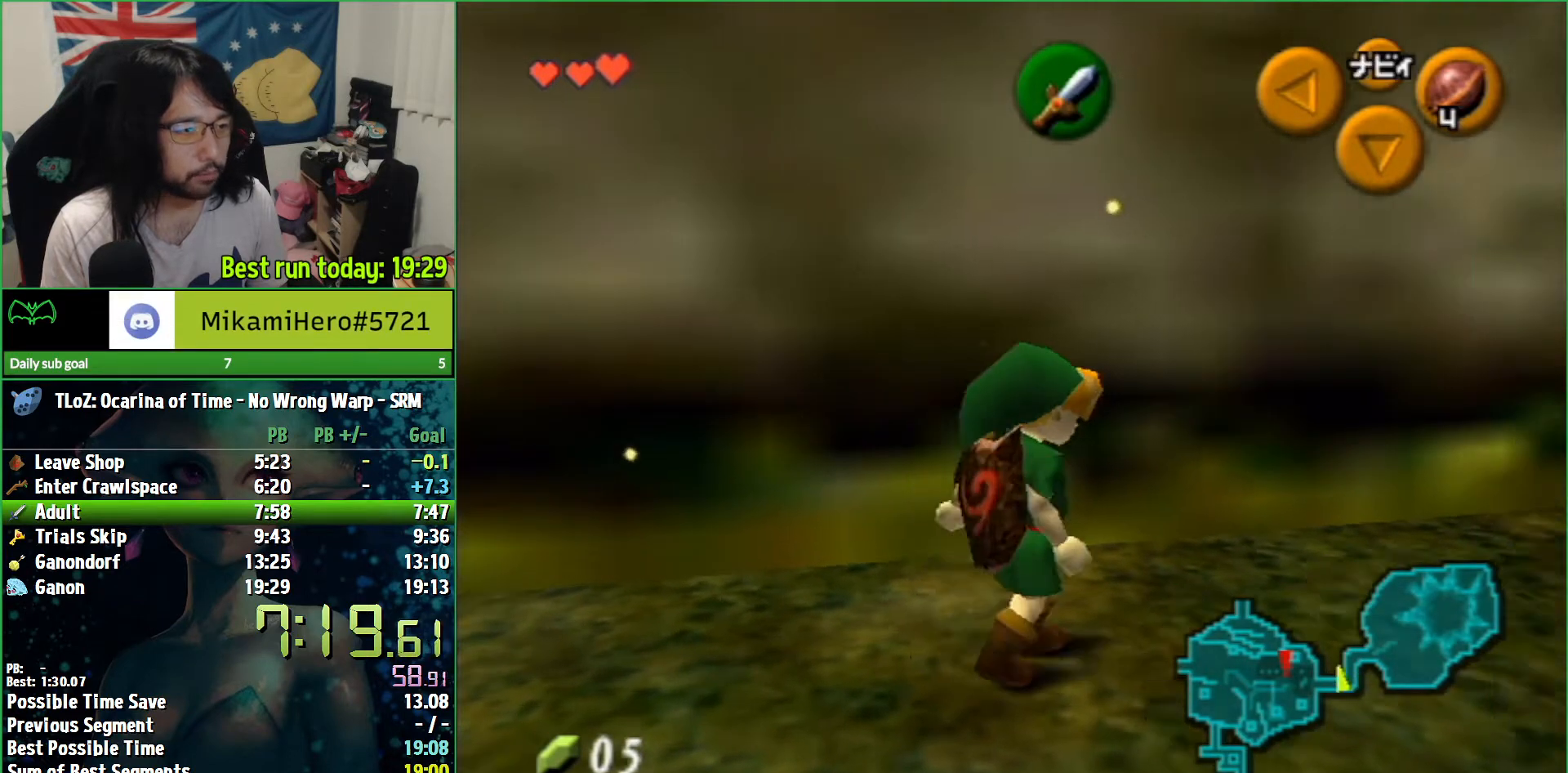
{"buttons": [], "left_stick": "up-right", "right_stick": "center", "button_events": [[367, "A", "up"]]}
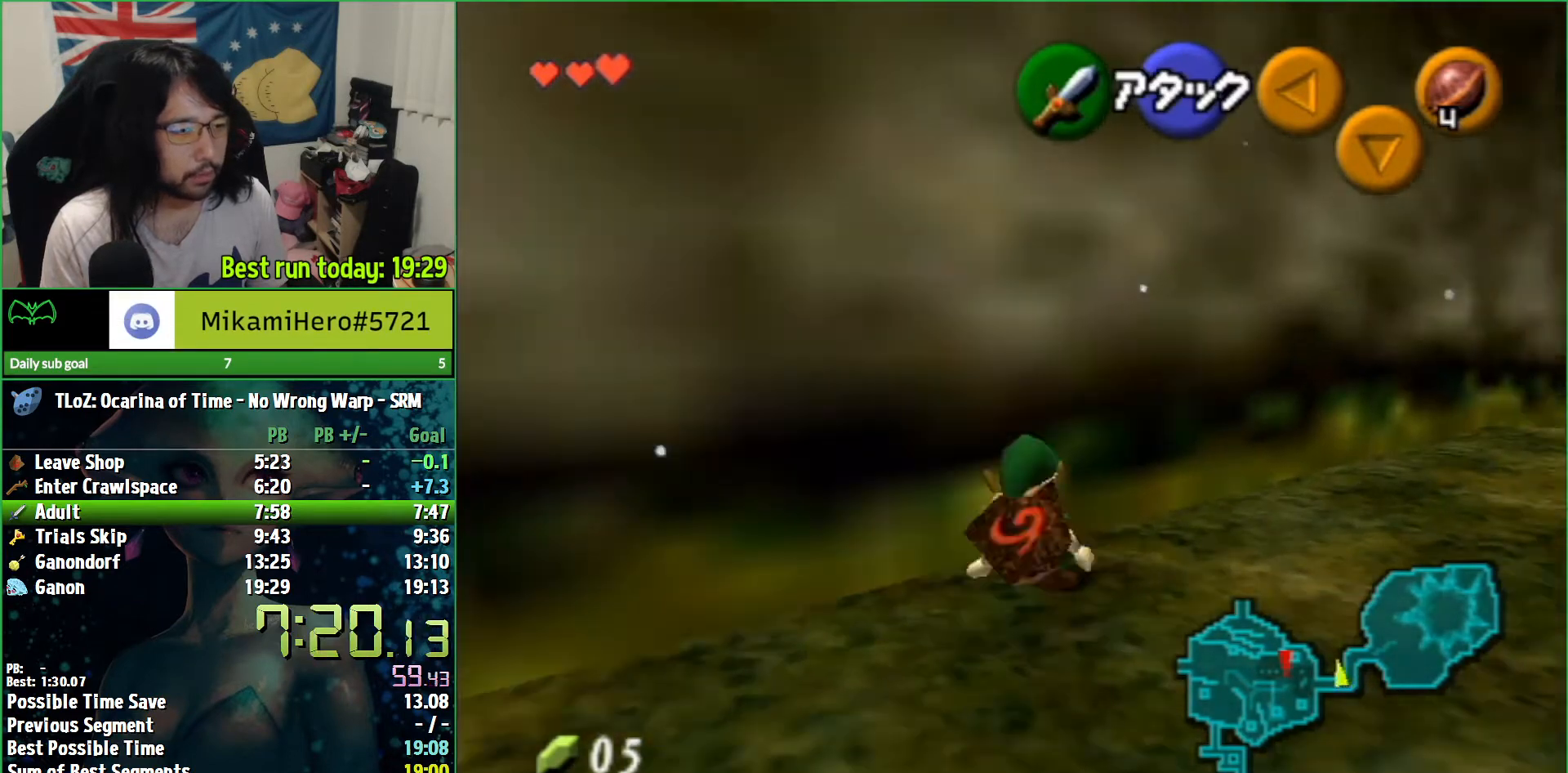
{"buttons": ["A"], "left_stick": "up-right", "right_stick": "center", "button_events": [[33, "A", "down"]]}
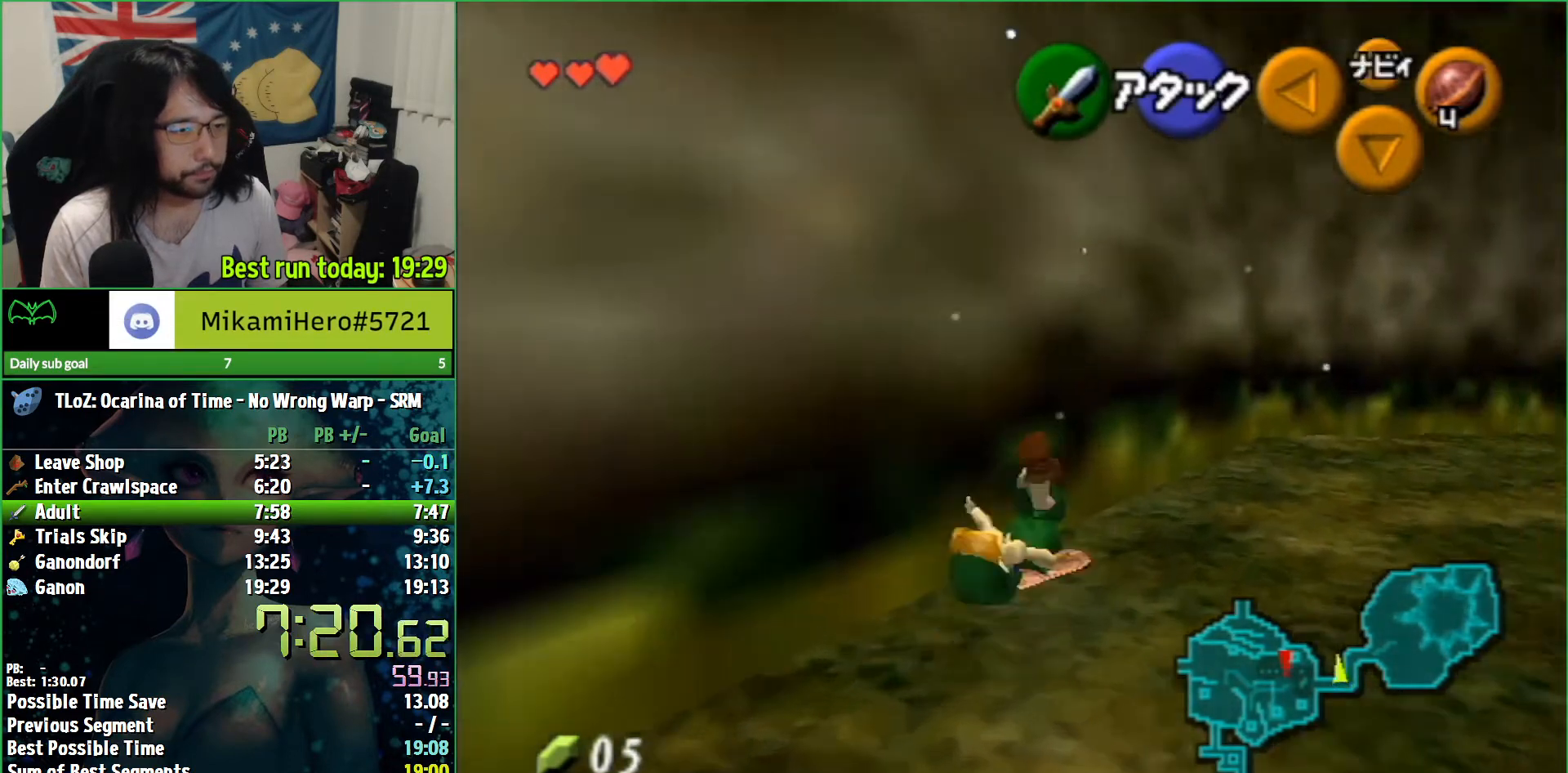
{"buttons": ["A"], "left_stick": "down-left", "right_stick": "center", "button_events": [[133, "A", "up"], [333, "A", "down"]]}
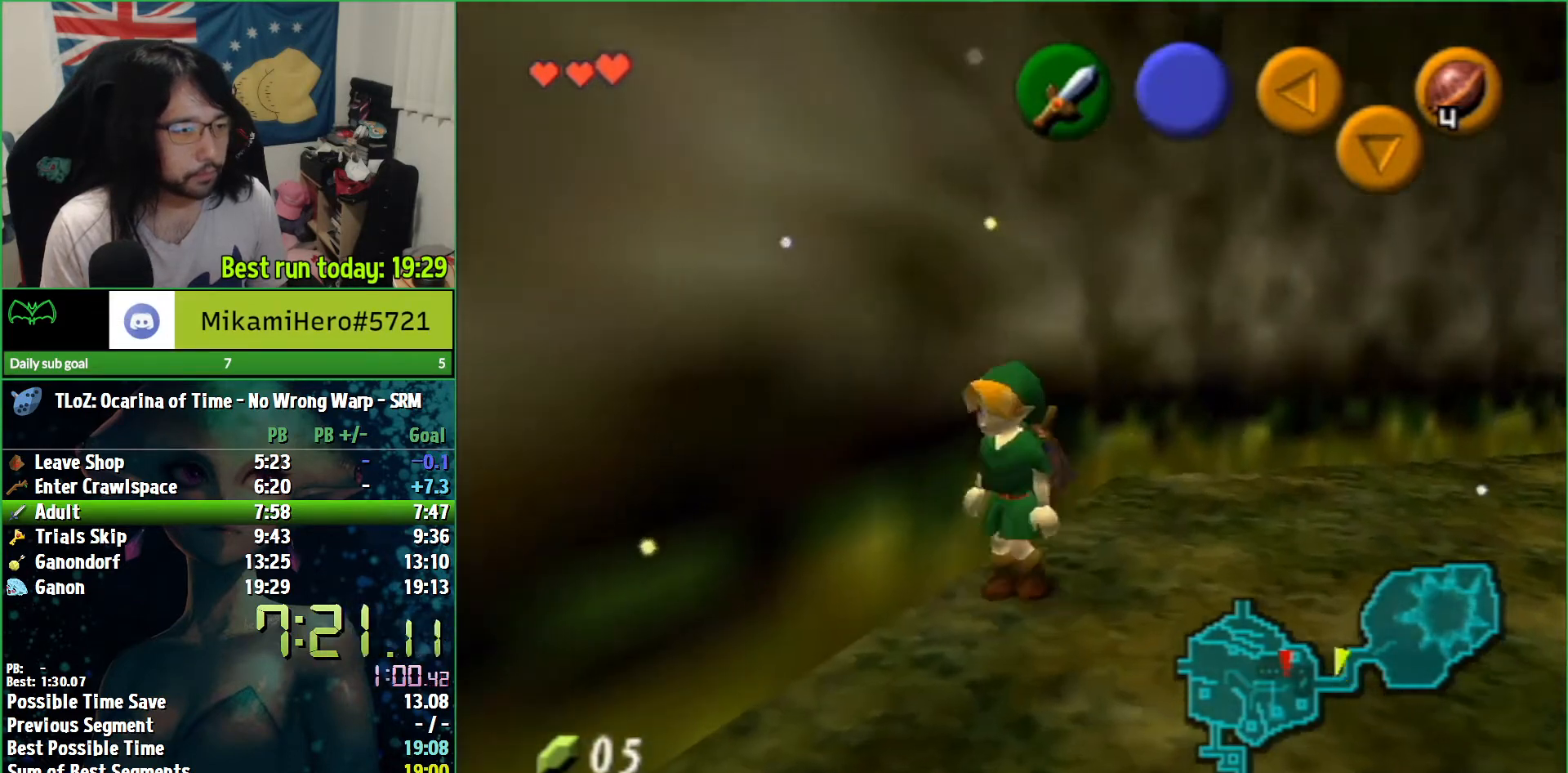
{"buttons": [], "left_stick": "left", "right_stick": "center", "button_events": [[467, "A", "up"]]}
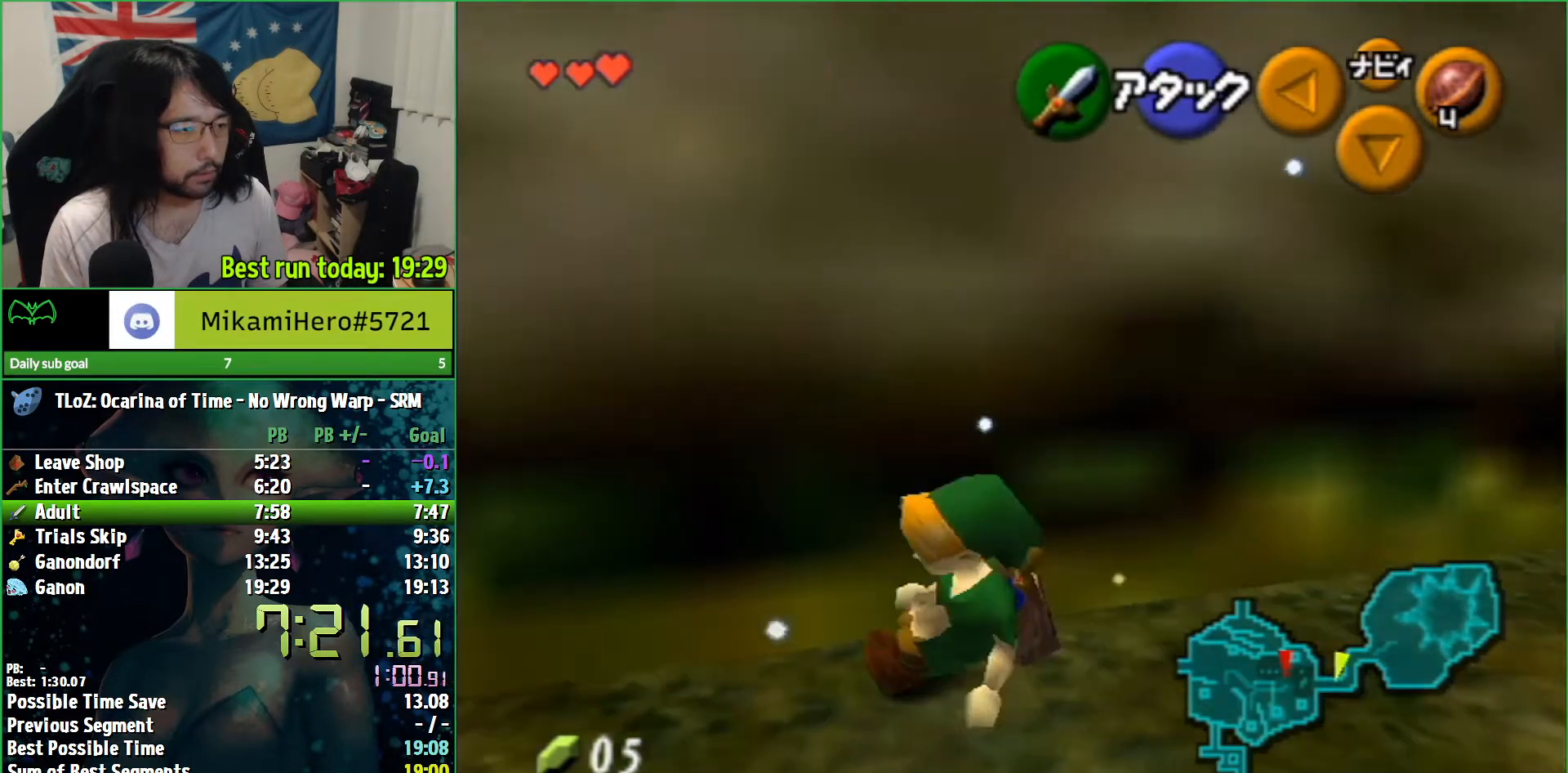
{"buttons": ["A"], "left_stick": "up-left", "right_stick": "center", "button_events": [[133, "A", "down"]]}
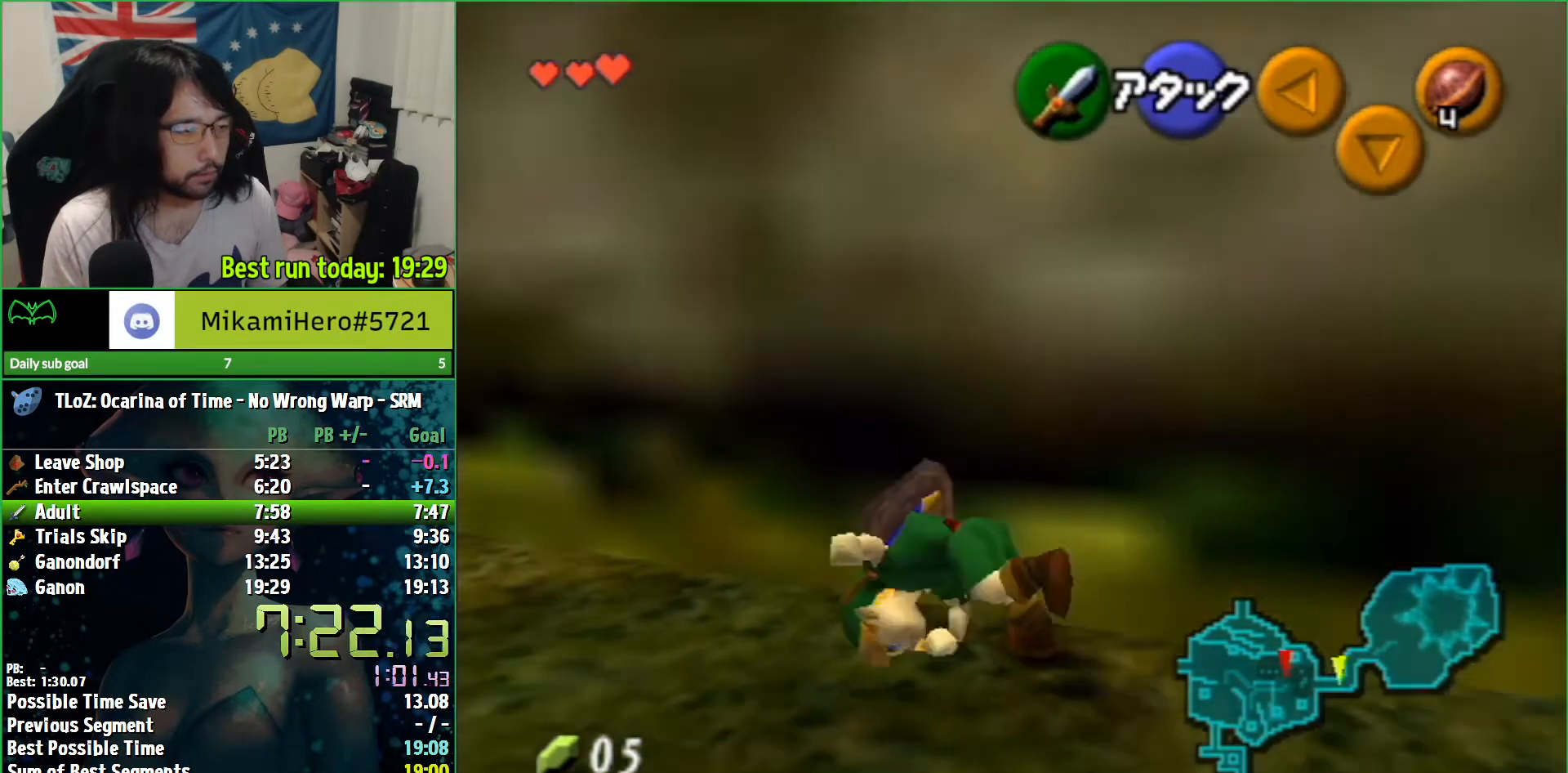
{"buttons": [], "left_stick": "down-right", "right_stick": "center", "button_events": [[200, "A", "up"]]}